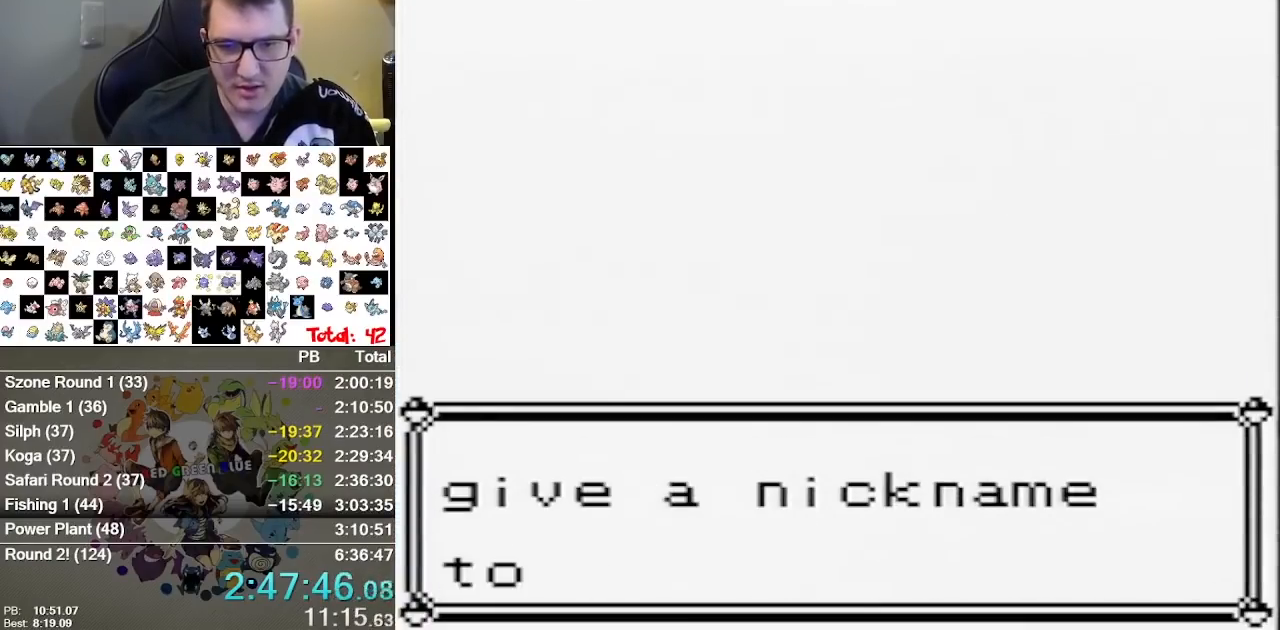
Gameplay with a controller (Nintendo layout); each line is a JSON object with the inputs held at the frame after it. "events" lists button and stick changes between this image and that frame as [ms after this image, input, new state], when the widget could be followed in between. Not read: L1 L3 R3 START.
{"buttons": ["B", "DPAD_RIGHT"], "events": [[50, "B", "up"], [150, "B", "down"], [267, "B", "up"], [367, "DPAD_RIGHT", "down"], [500, "B", "down"]]}
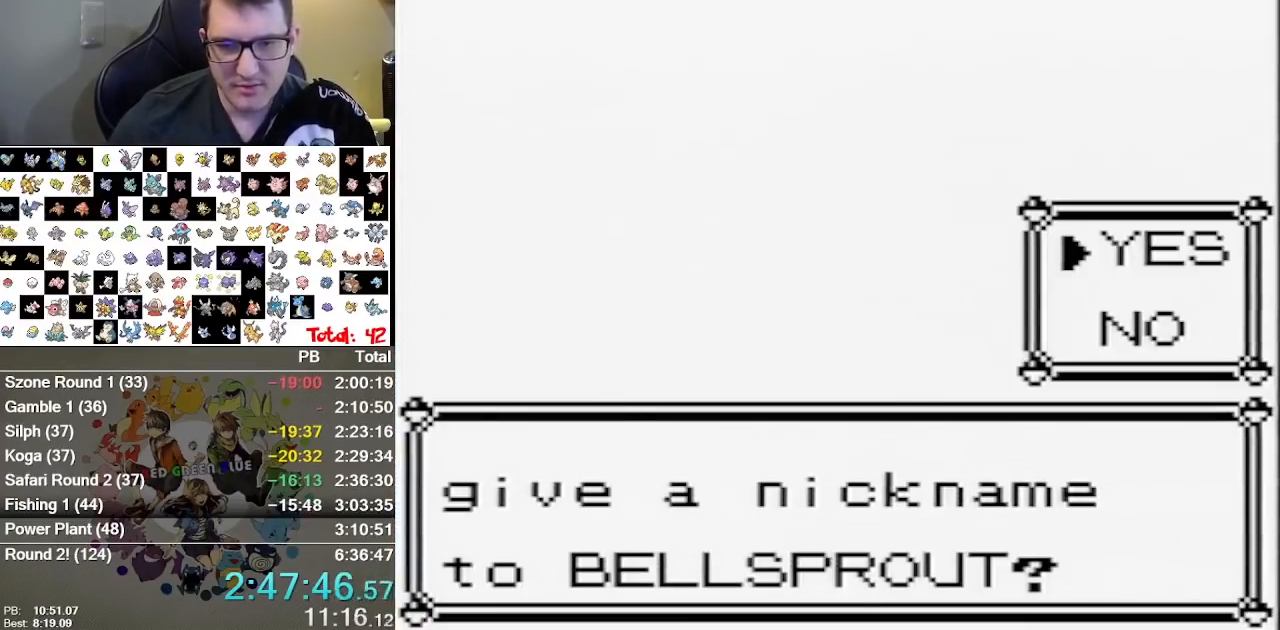
{"buttons": ["B", "DPAD_RIGHT"], "events": [[50, "B", "up"], [183, "B", "down"], [250, "B", "up"], [467, "B", "down"]]}
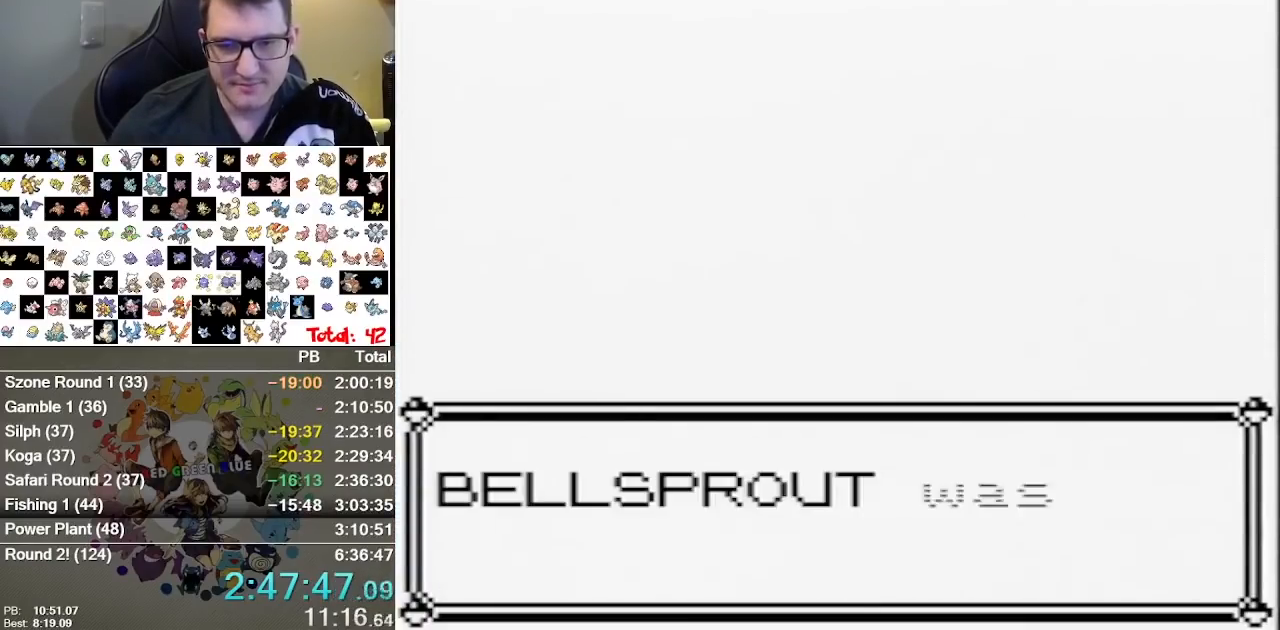
{"buttons": ["DPAD_RIGHT"], "events": [[33, "B", "up"]]}
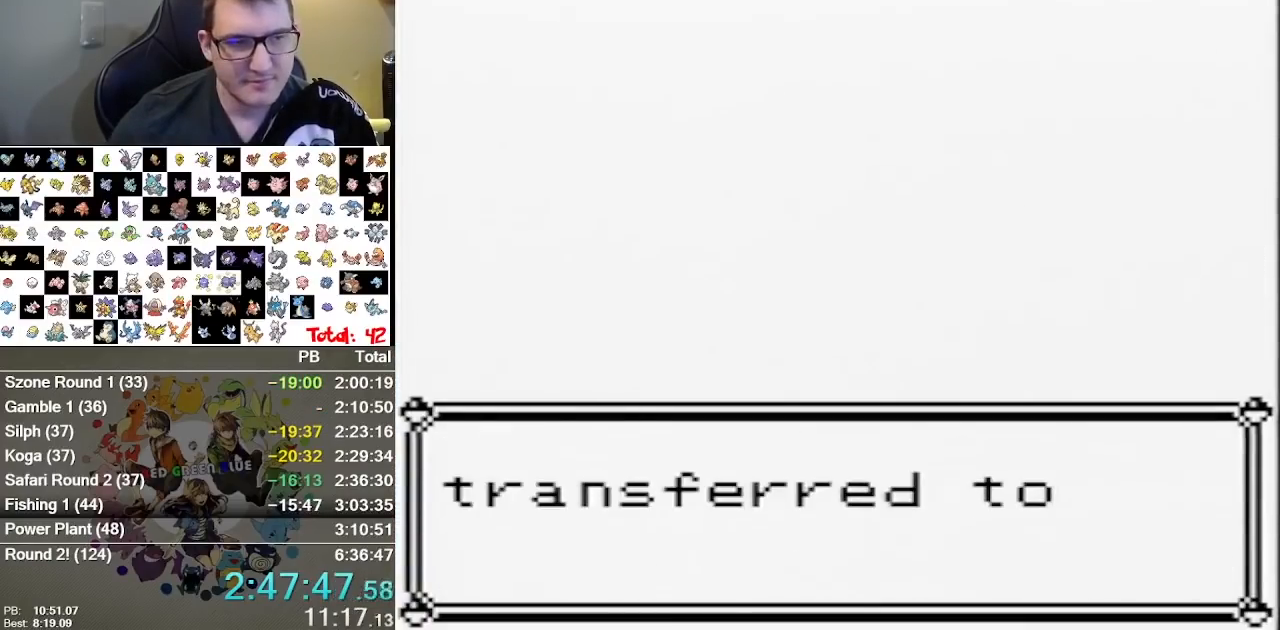
{"buttons": ["DPAD_RIGHT"], "events": [[217, "B", "down"], [267, "B", "up"], [367, "B", "down"], [467, "B", "up"]]}